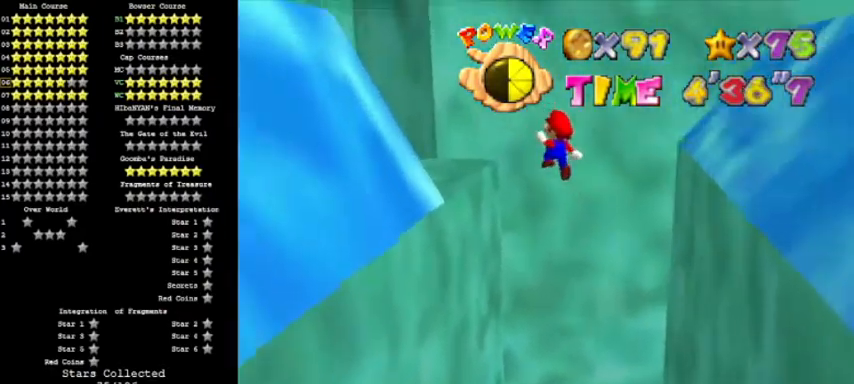
Gameplay with a controller (Nintendo layout); each line is a JSON object with the inputs held at the frame after it. "events" lists button and stick changes between this image and that frame as [ms after this image, input, new state], when the widget could be followed in between. Not read: L3 R3 left_stick.
{"buttons": ["DPAD_DOWN"], "events": [[101, "C_RIGHT", "down"], [267, "C_RIGHT", "up"], [334, "A", "up"], [501, "DPAD_DOWN", "down"]]}
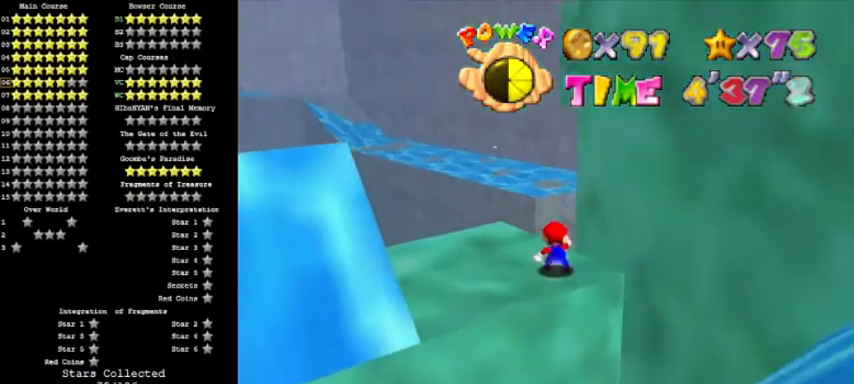
{"buttons": [], "events": [[100, "DPAD_DOWN", "up"], [334, "C_LEFT", "down"], [467, "C_LEFT", "up"]]}
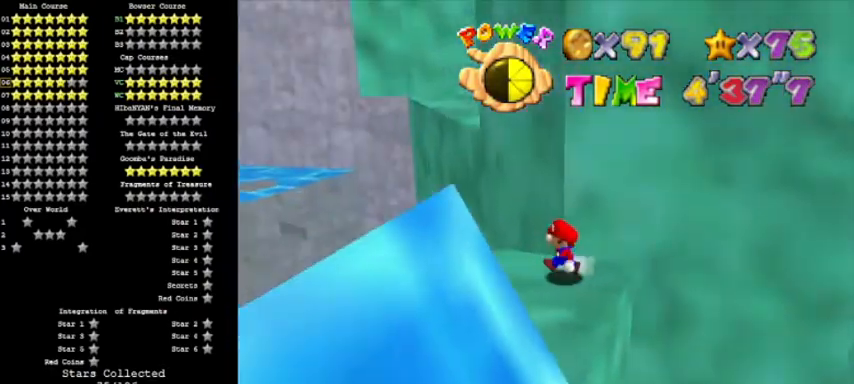
{"buttons": [], "events": []}
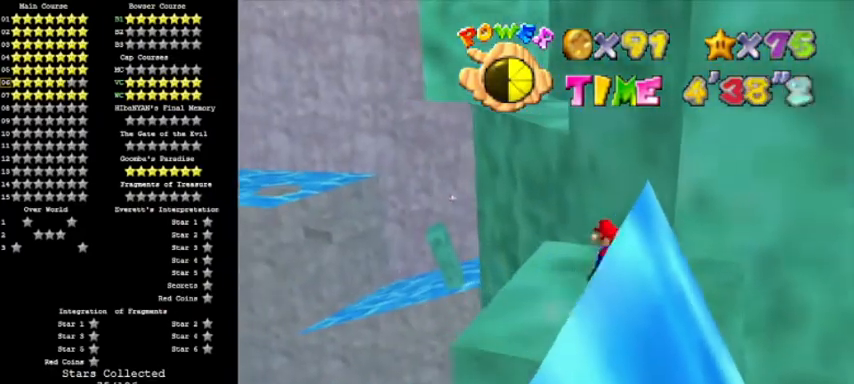
{"buttons": [], "events": [[267, "A", "down"], [367, "A", "up"]]}
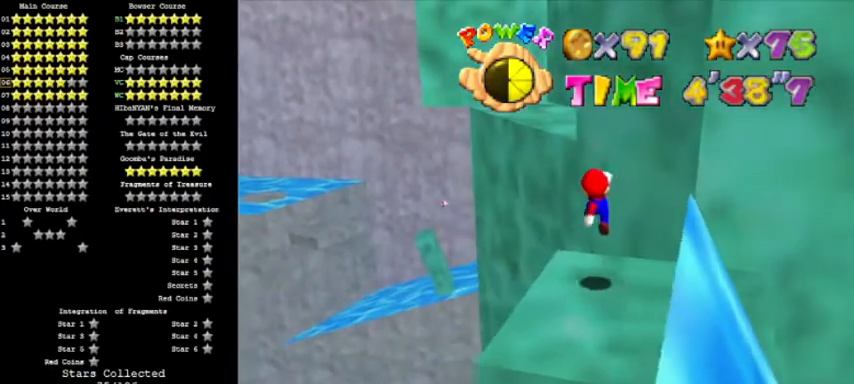
{"buttons": [], "events": []}
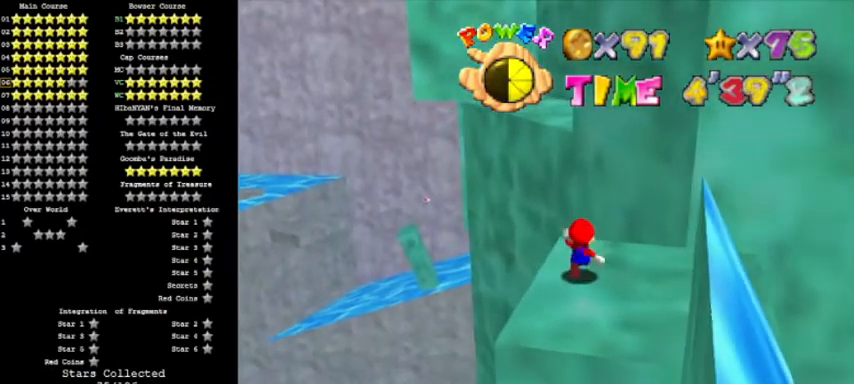
{"buttons": ["A", "Z"], "events": [[434, "Z", "down"], [467, "A", "down"]]}
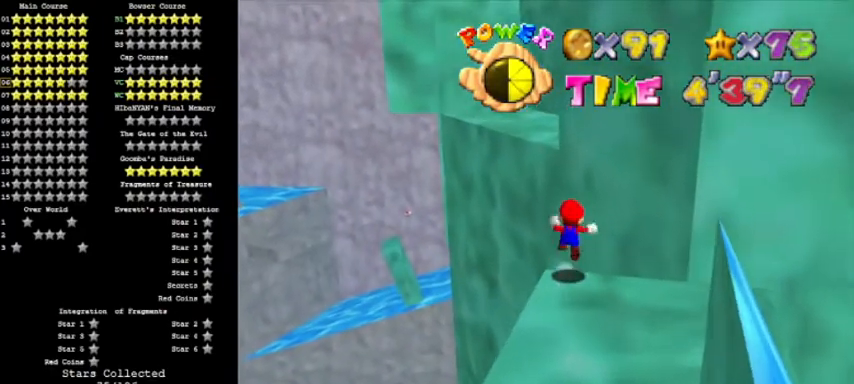
{"buttons": []}
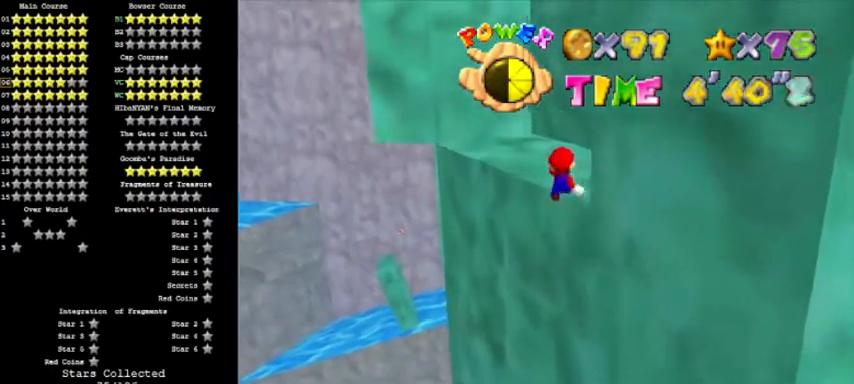
{"buttons": ["A"], "events": [[167, "C_RIGHT", "down"], [300, "C_RIGHT", "up"], [500, "A", "down"]]}
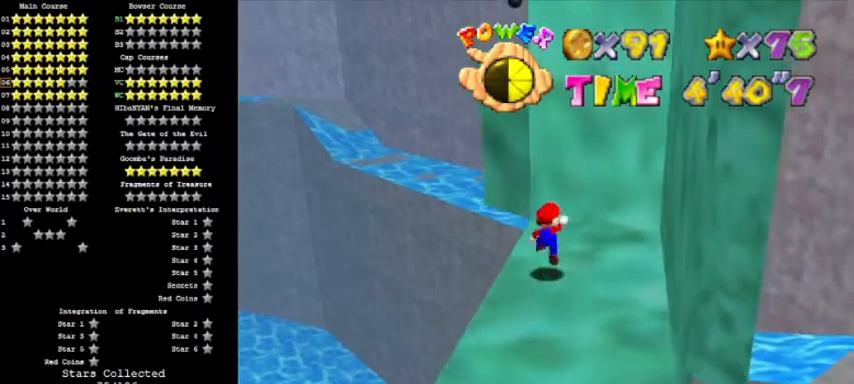
{"buttons": [], "events": [[167, "A", "up"], [401, "B", "down"], [501, "B", "up"]]}
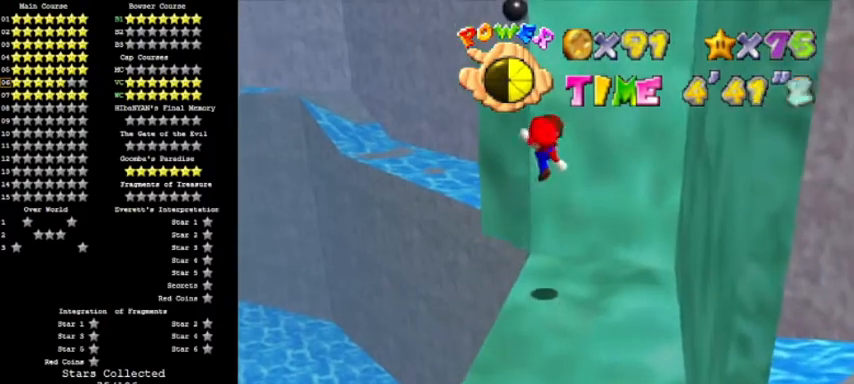
{"buttons": ["A"], "events": [[500, "A", "down"]]}
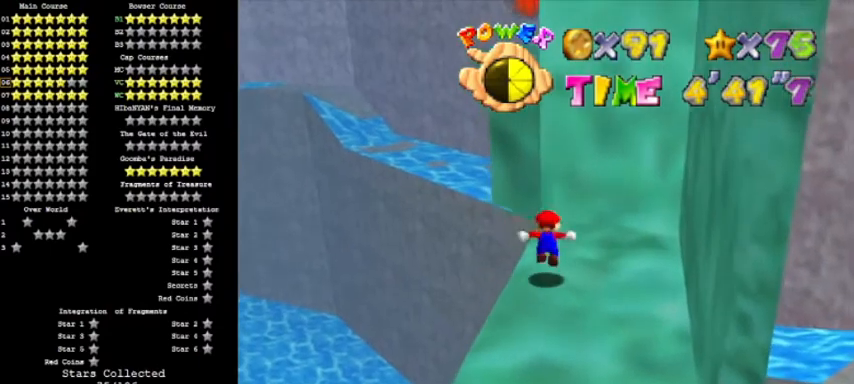
{"buttons": [], "events": [[101, "A", "up"]]}
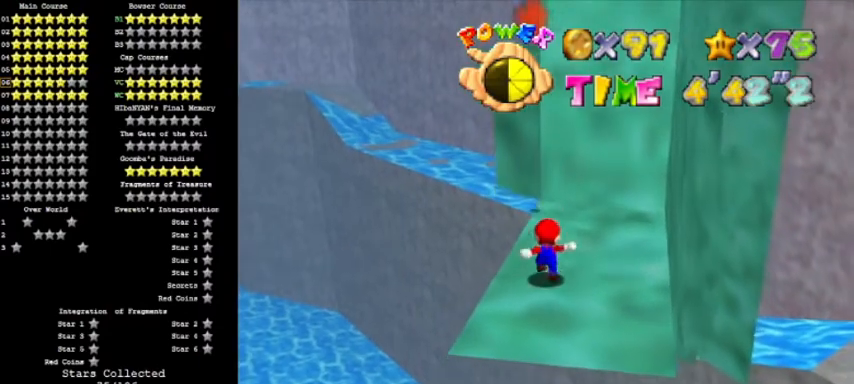
{"buttons": [], "events": []}
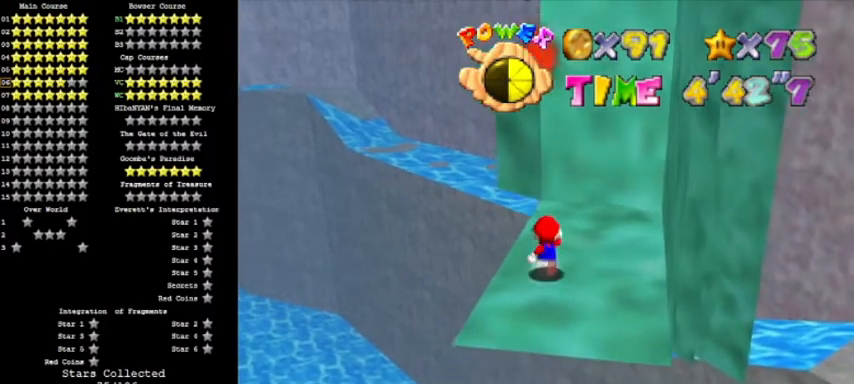
{"buttons": [], "events": [[401, "A", "down"], [468, "A", "up"]]}